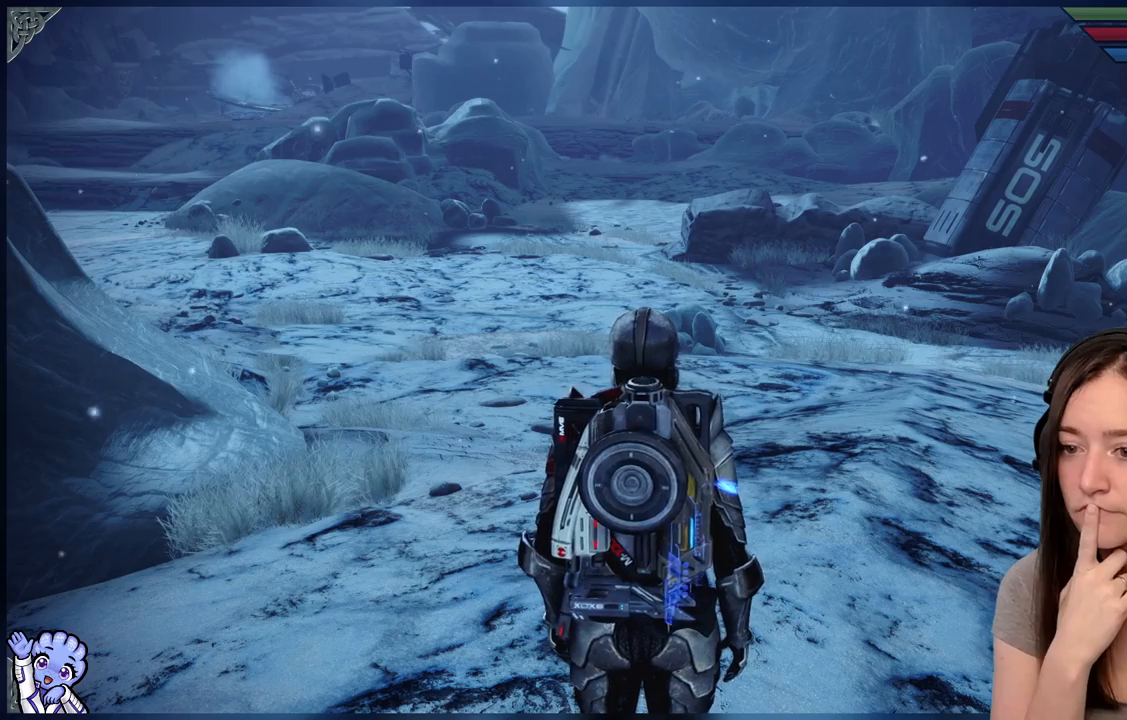
Gameplay with a controller (Xbox layout); each line is a JSON object with the inputs held at the frame after it. "events" lists button and stick changes between this image and that frame as [ms after this image, input, new state], when the widget could be followed in between. Not read: SHARE.
{"buttons": [], "left_stick": "center", "right_stick": "left", "events": [[417, "right_stick", "left"]]}
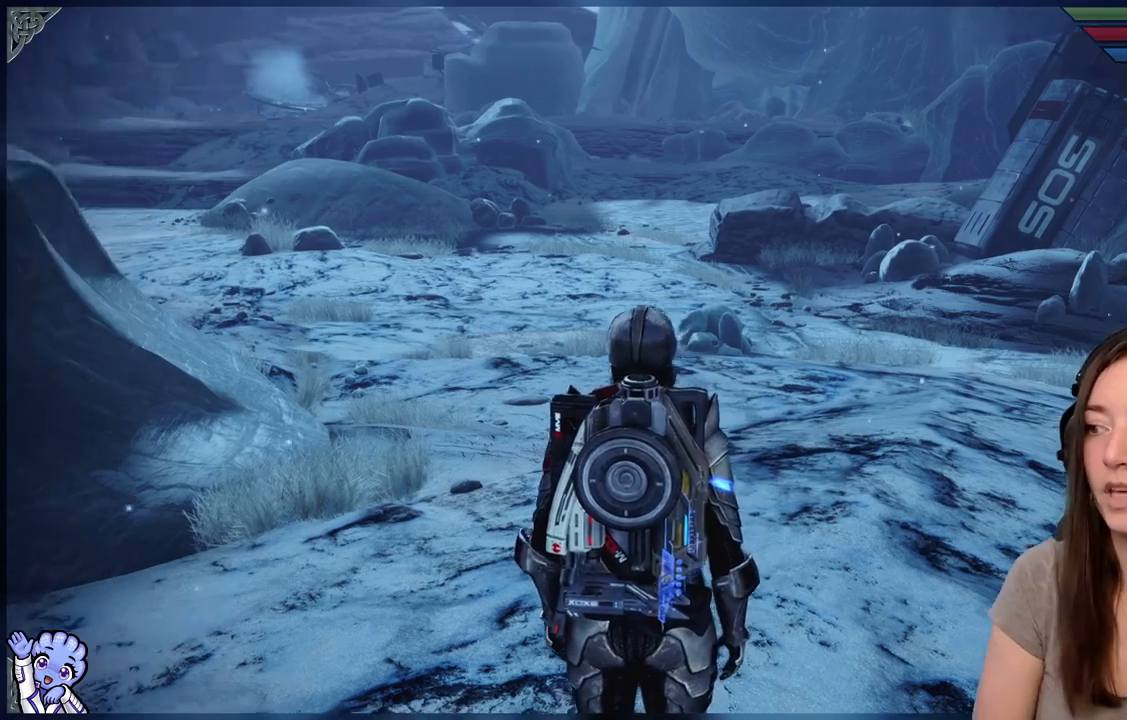
{"buttons": [], "left_stick": "center", "right_stick": "left", "events": []}
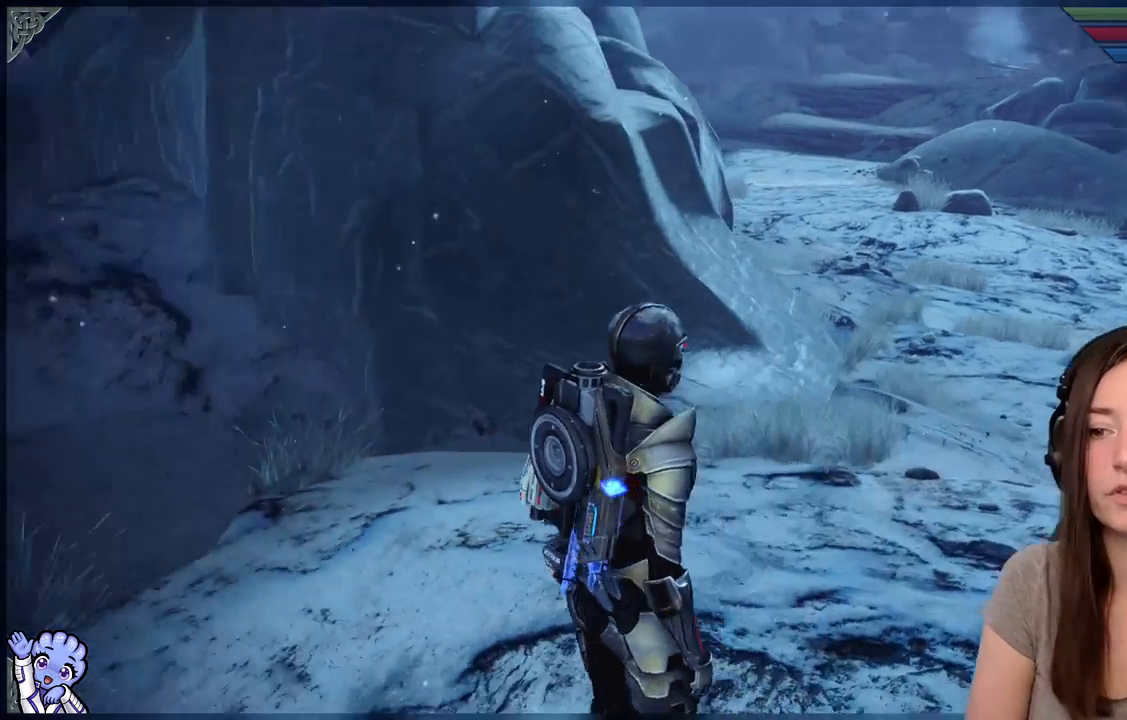
{"buttons": [], "left_stick": "center", "right_stick": "up-left", "events": [[433, "right_stick", "up-left"]]}
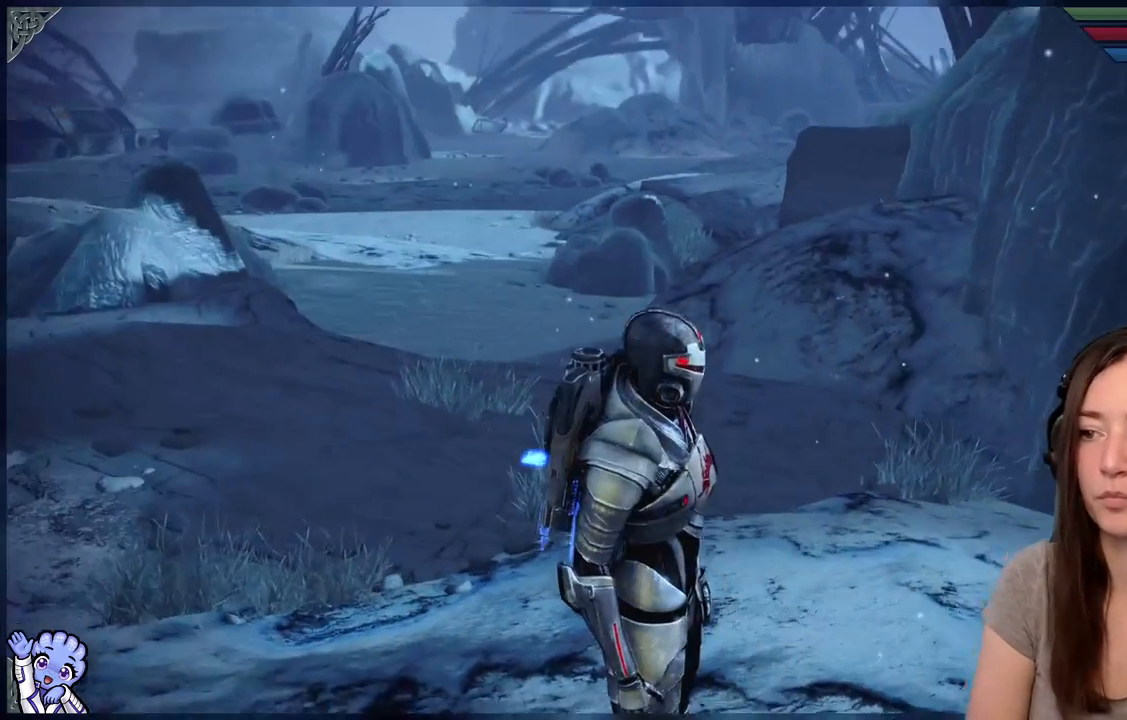
{"buttons": [], "left_stick": "center", "right_stick": "down-left", "events": [[133, "right_stick", "center"], [317, "right_stick", "down-left"]]}
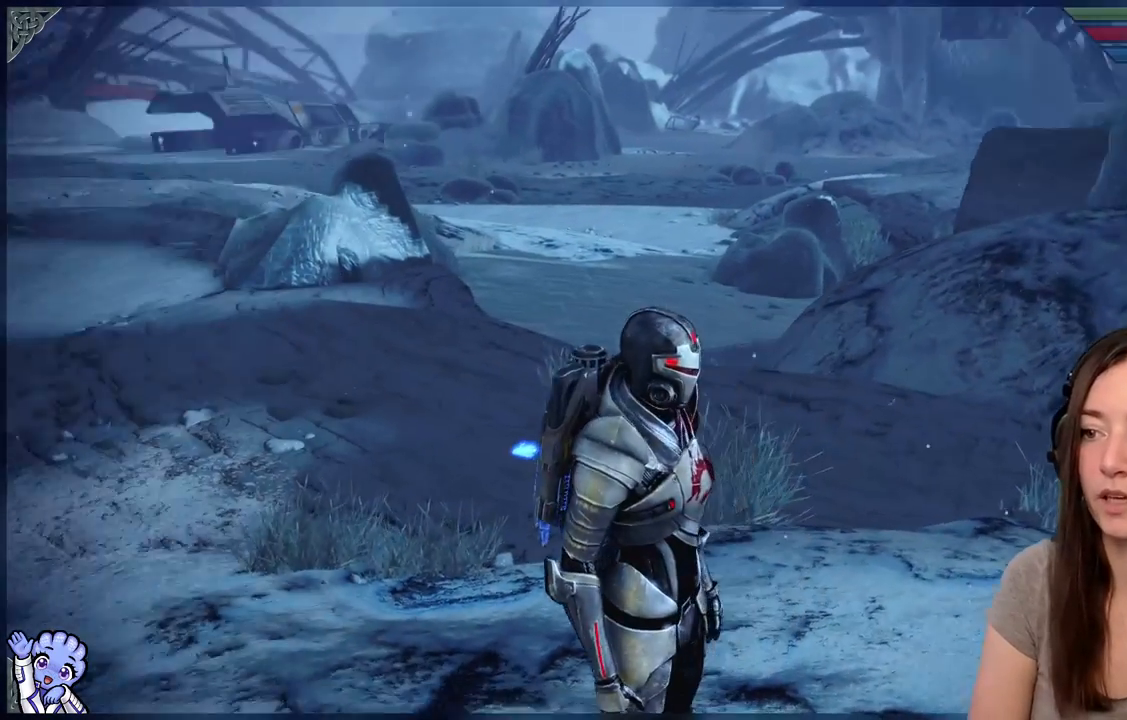
{"buttons": [], "left_stick": "center", "right_stick": "left", "events": [[183, "right_stick", "center"], [417, "right_stick", "left"]]}
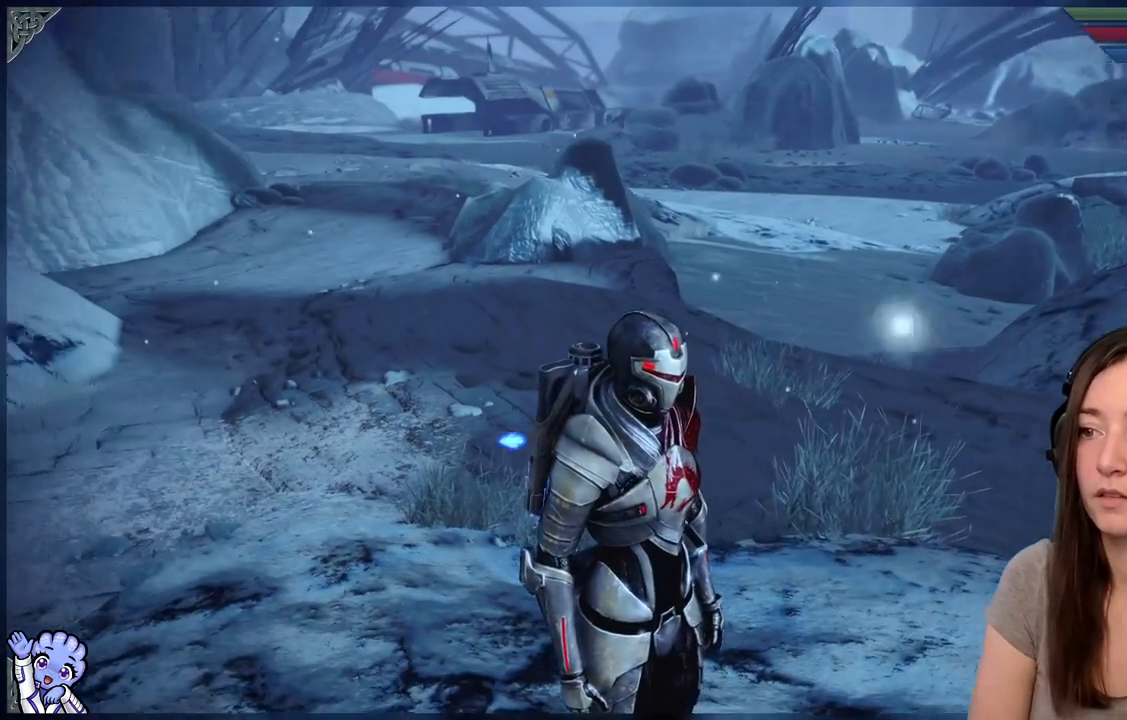
{"buttons": [], "left_stick": "center", "right_stick": "center"}
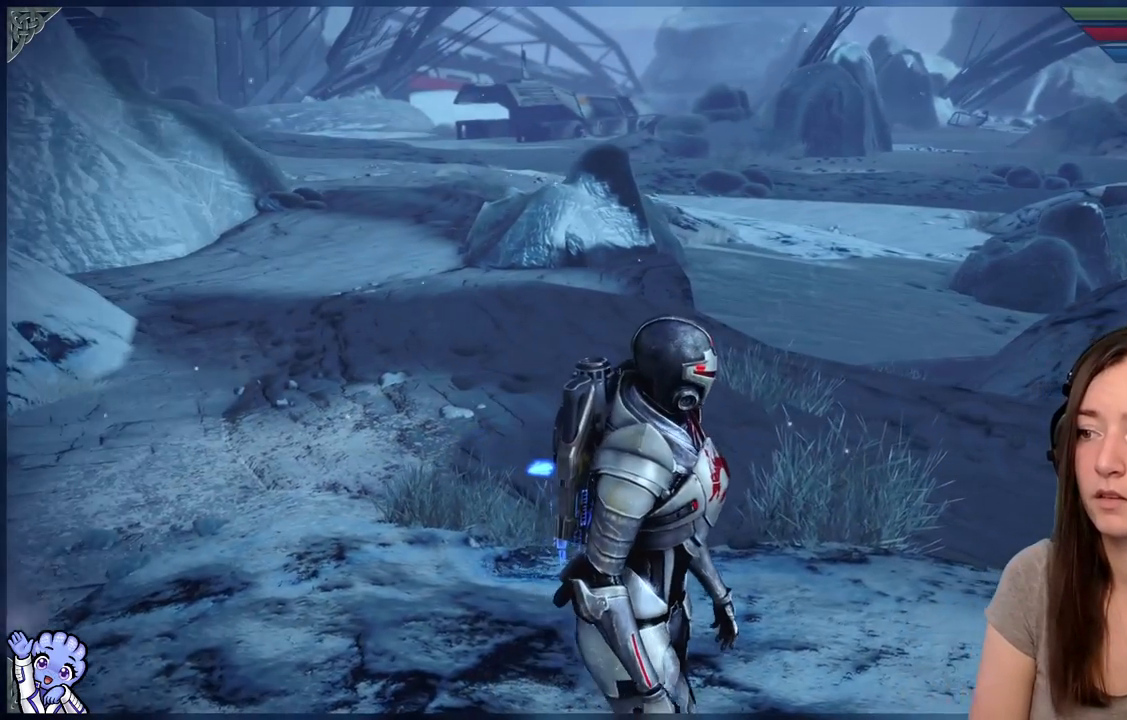
{"buttons": [], "left_stick": "center", "right_stick": "center", "events": [[250, "left_stick", "up-left"], [450, "left_stick", "center"]]}
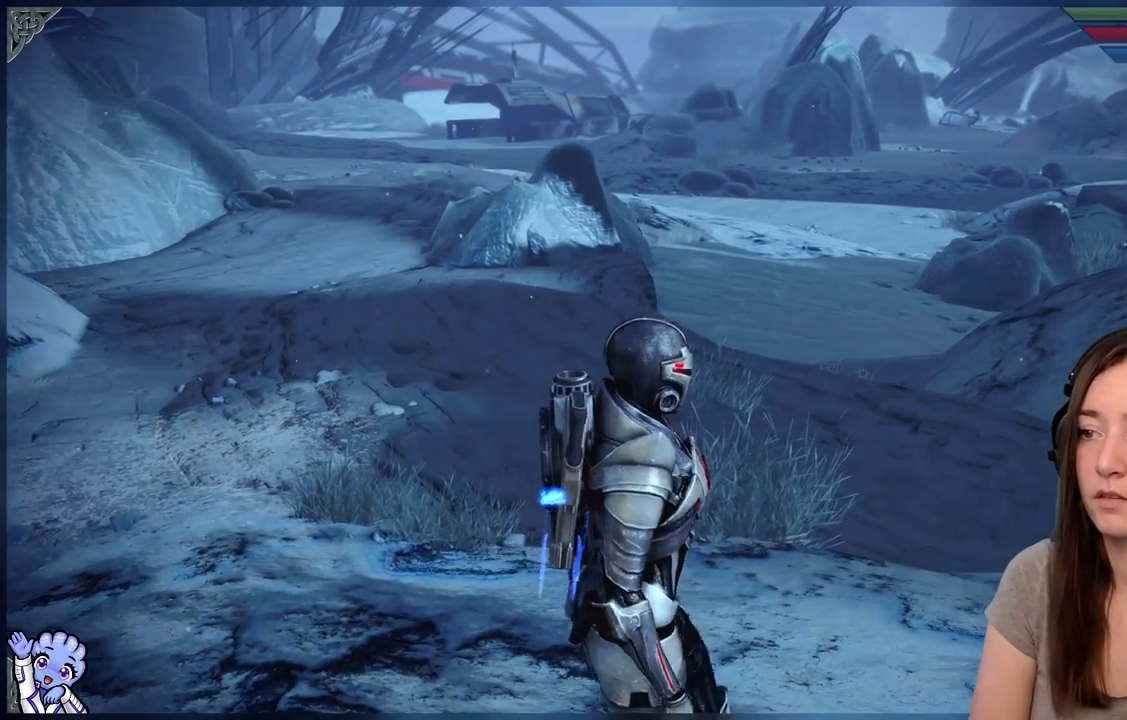
{"buttons": [], "left_stick": "up-left", "right_stick": "center", "events": [[367, "left_stick", "up-left"]]}
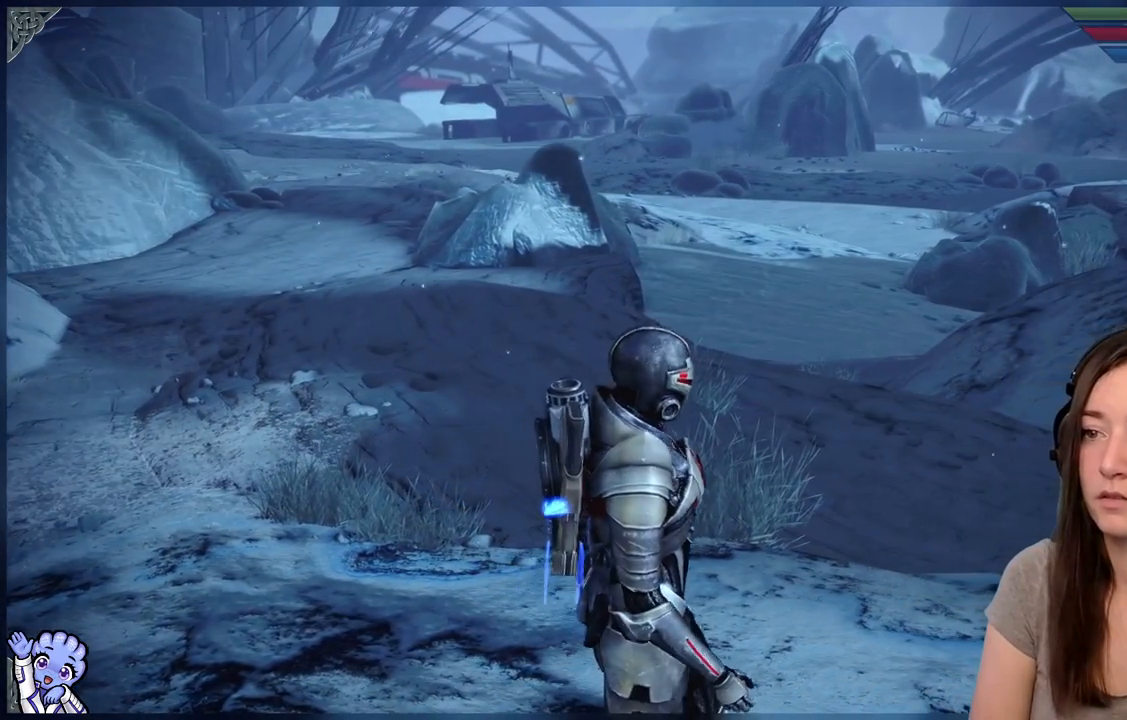
{"buttons": [], "left_stick": "center", "right_stick": "right", "events": [[33, "left_stick", "center"], [433, "right_stick", "right"]]}
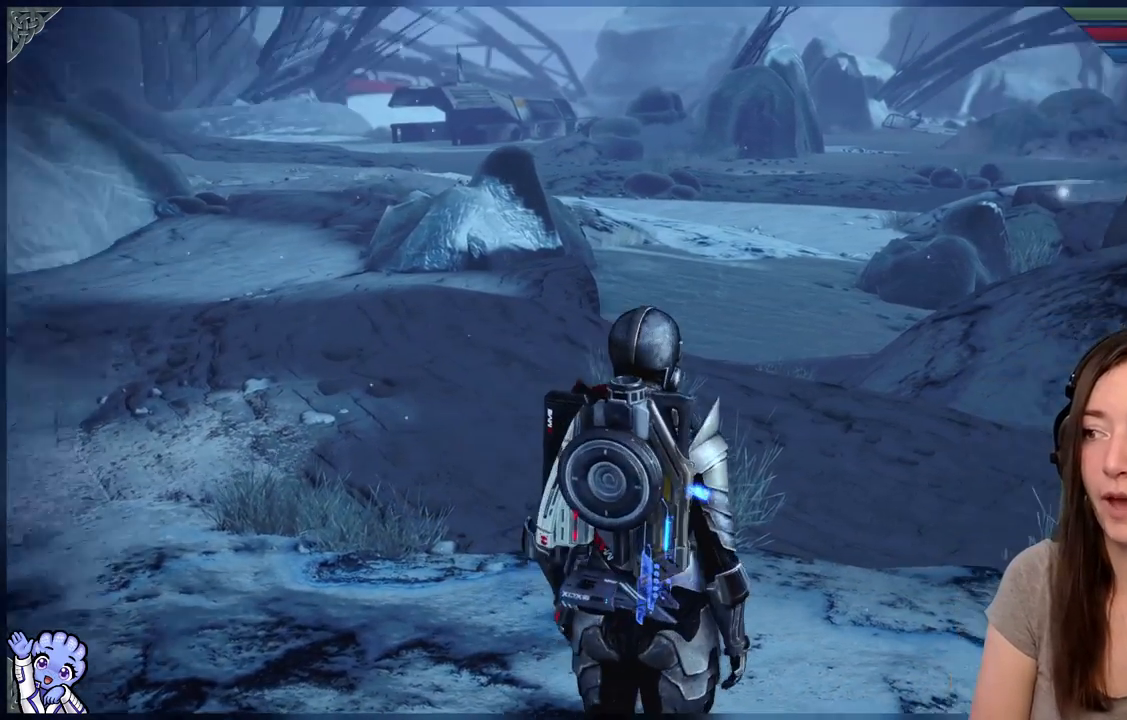
{"buttons": [], "left_stick": "center", "right_stick": "center", "events": [[183, "right_stick", "center"]]}
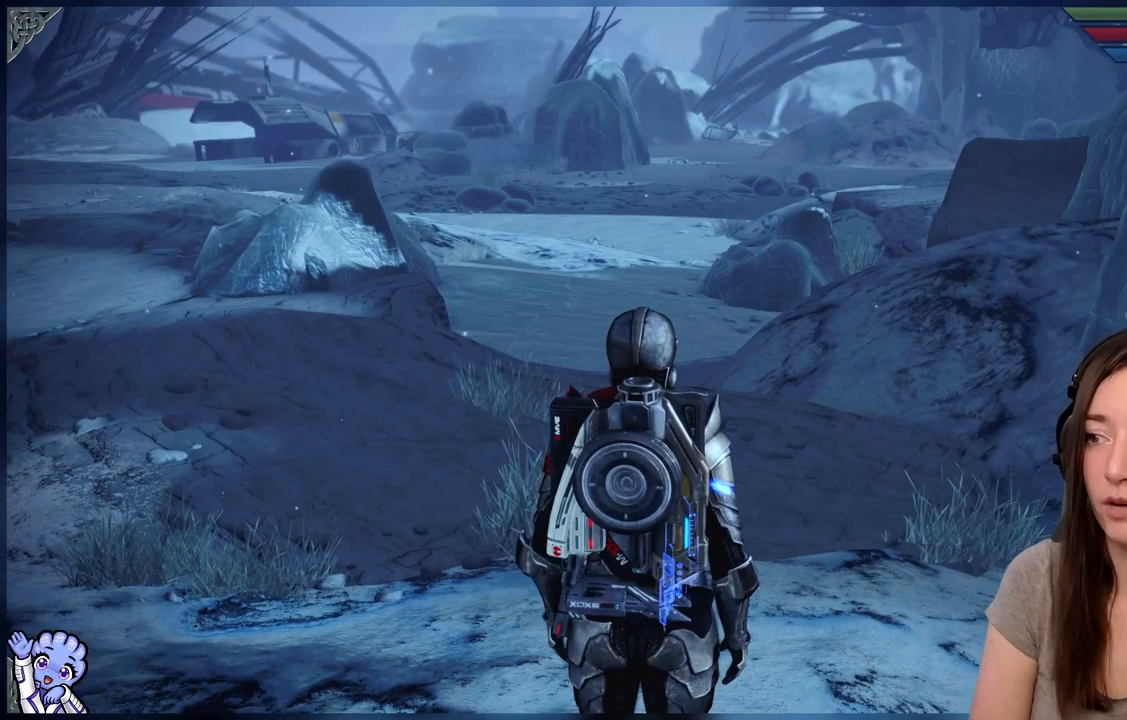
{"buttons": [], "left_stick": "center", "right_stick": "center", "events": []}
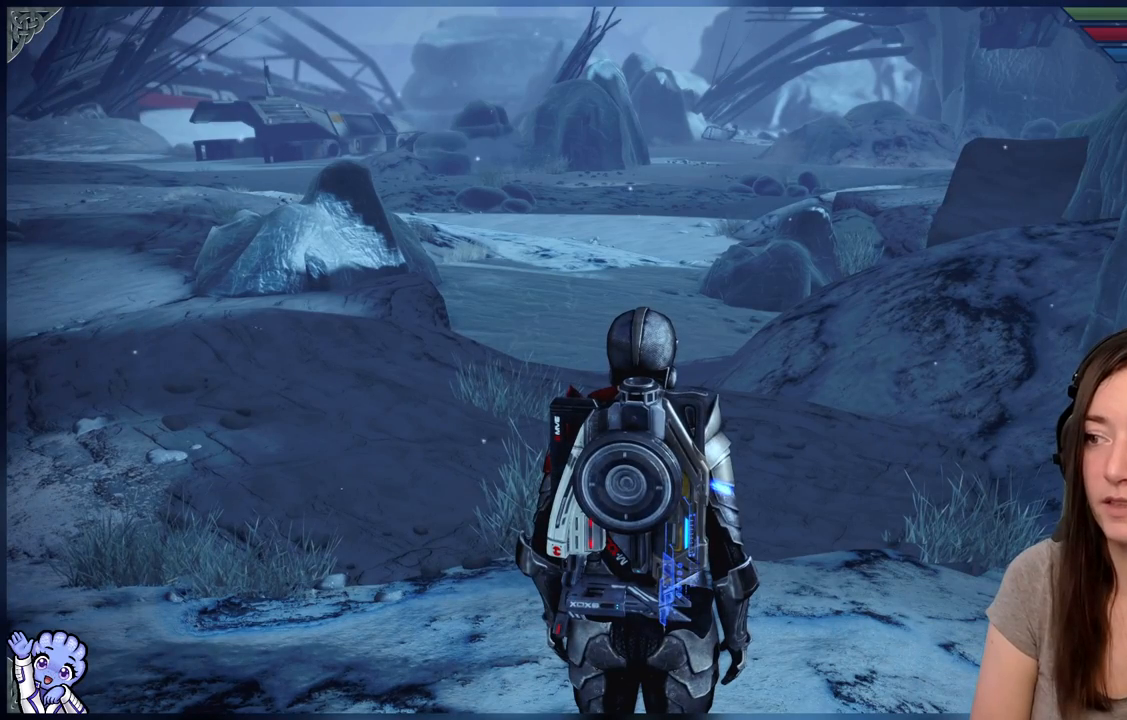
{"buttons": [], "left_stick": "center", "right_stick": "center", "events": []}
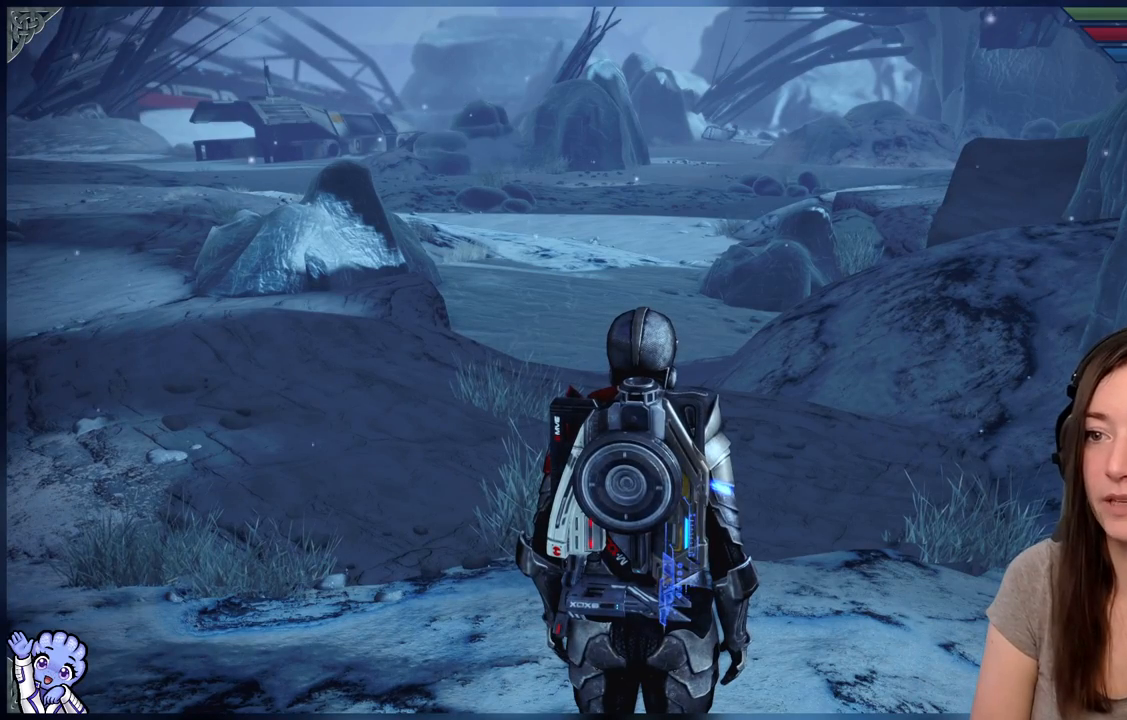
{"buttons": [], "left_stick": "center", "right_stick": "center", "events": [[50, "right_stick", "left"], [267, "right_stick", "center"]]}
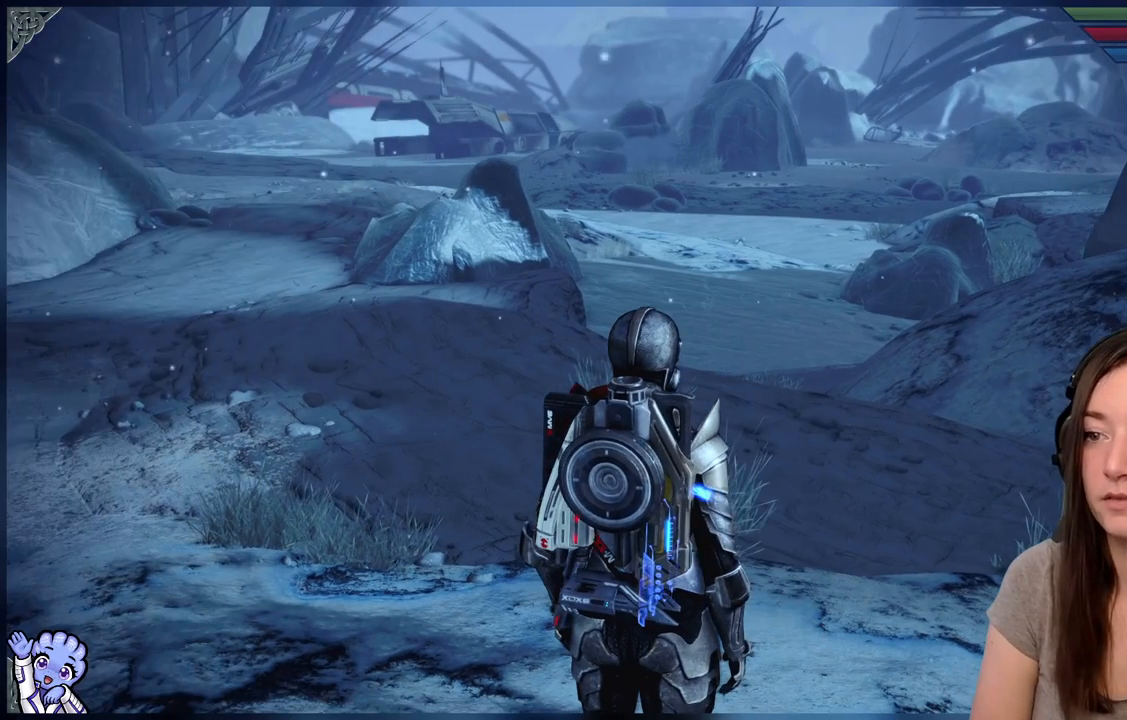
{"buttons": [], "left_stick": "center", "right_stick": "center", "events": []}
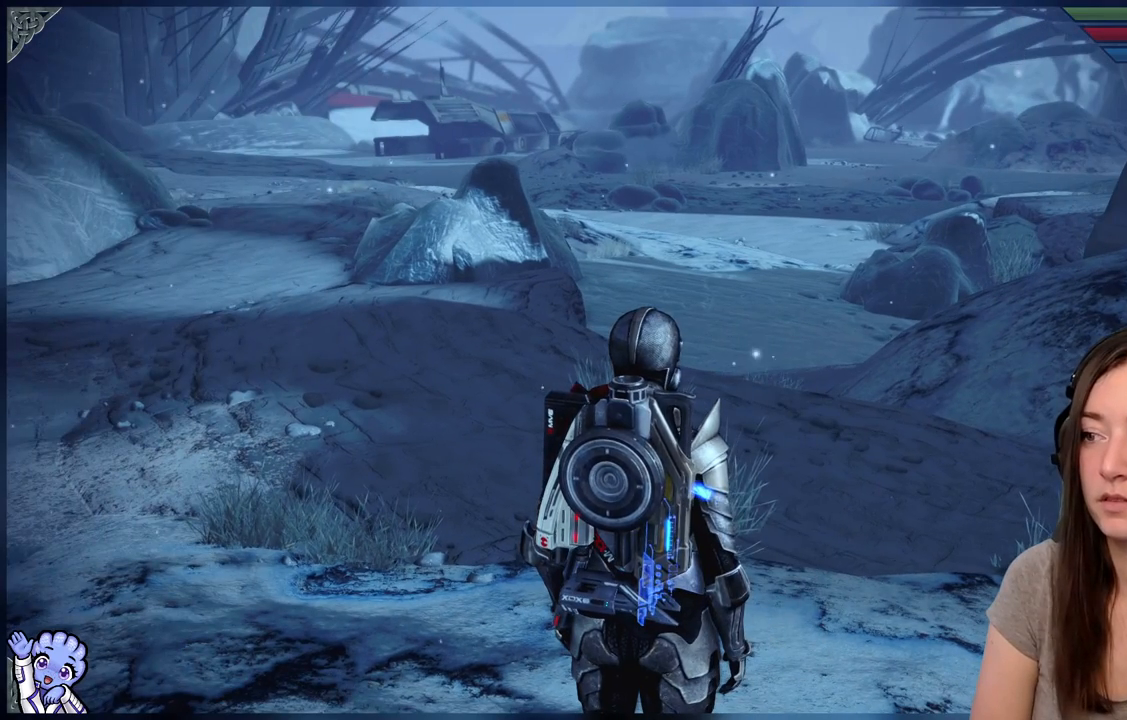
{"buttons": [], "left_stick": "center", "right_stick": "center", "events": []}
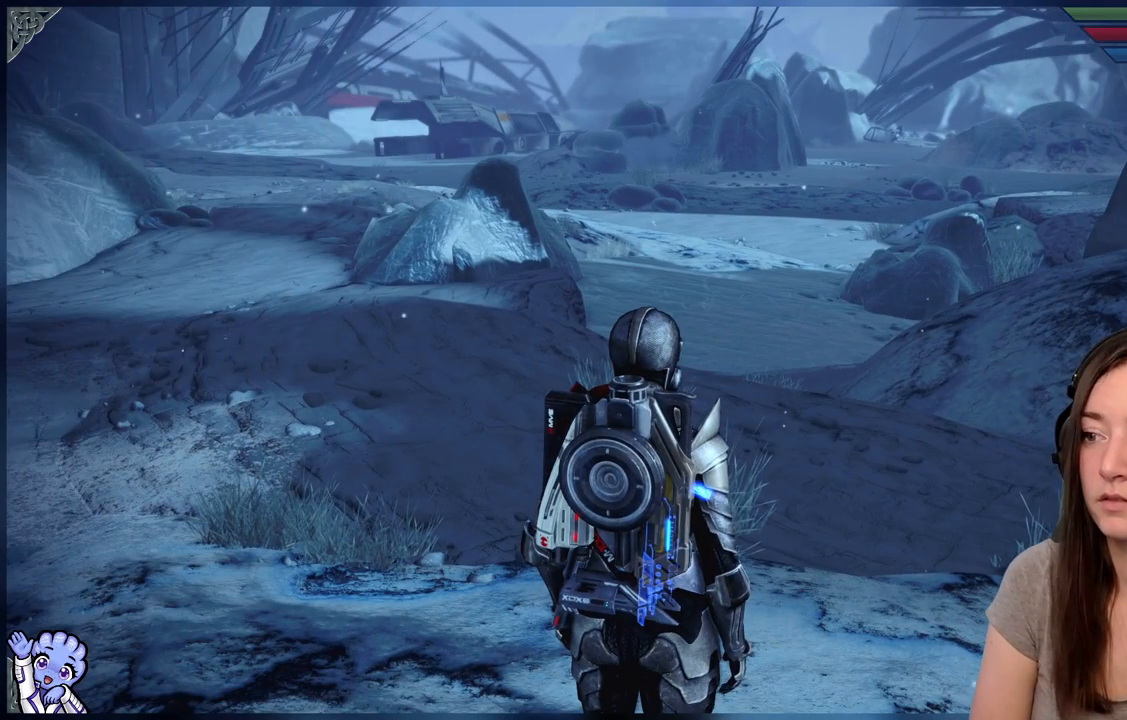
{"buttons": [], "left_stick": "center", "right_stick": "up", "events": [[500, "right_stick", "up"]]}
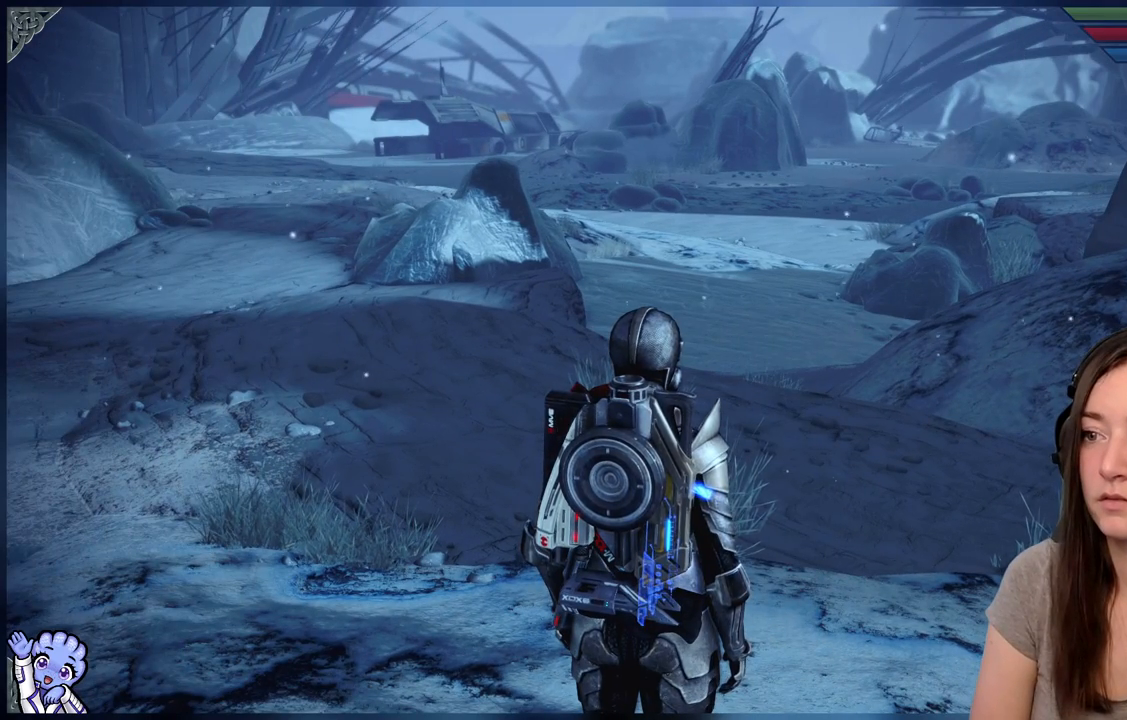
{"buttons": [], "left_stick": "center", "right_stick": "center", "events": [[183, "right_stick", "center"]]}
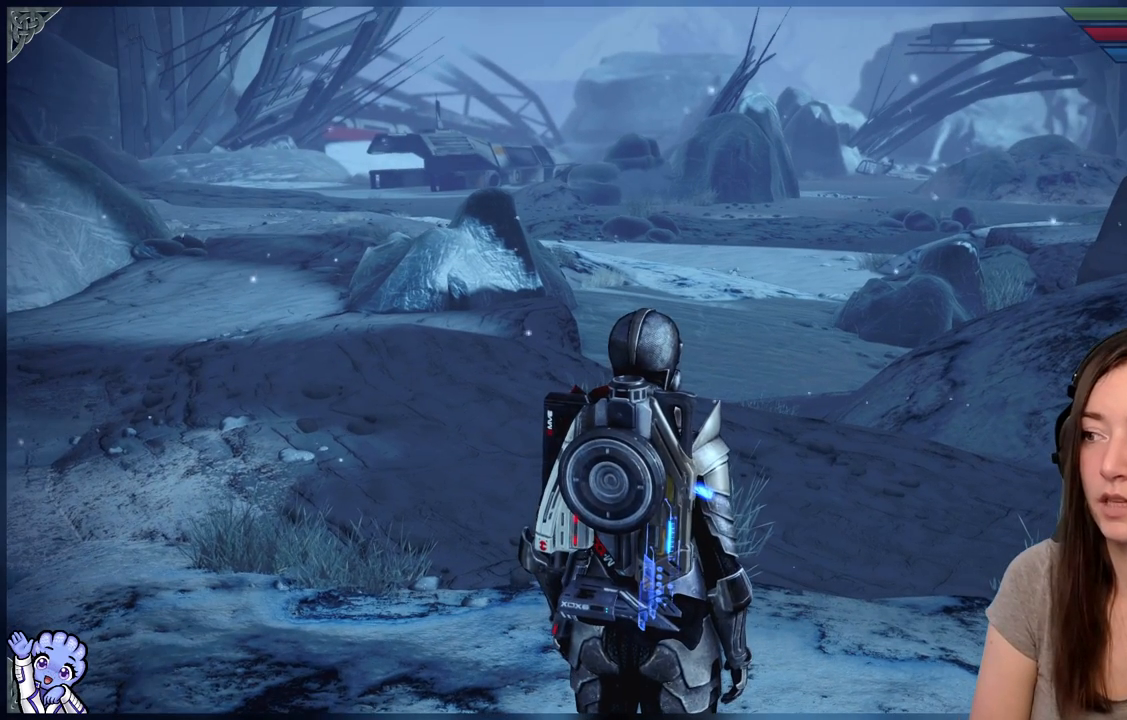
{"buttons": [], "left_stick": "center", "right_stick": "center", "events": []}
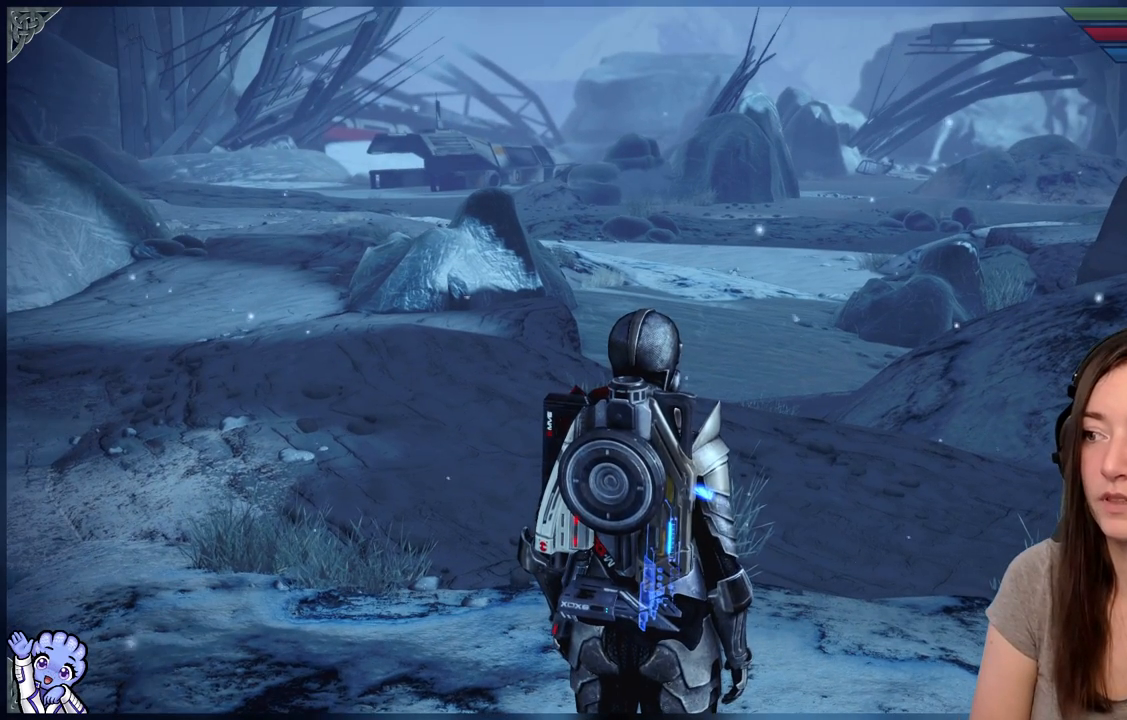
{"buttons": [], "left_stick": "center", "right_stick": "center", "events": [[100, "right_stick", "right"], [250, "right_stick", "center"]]}
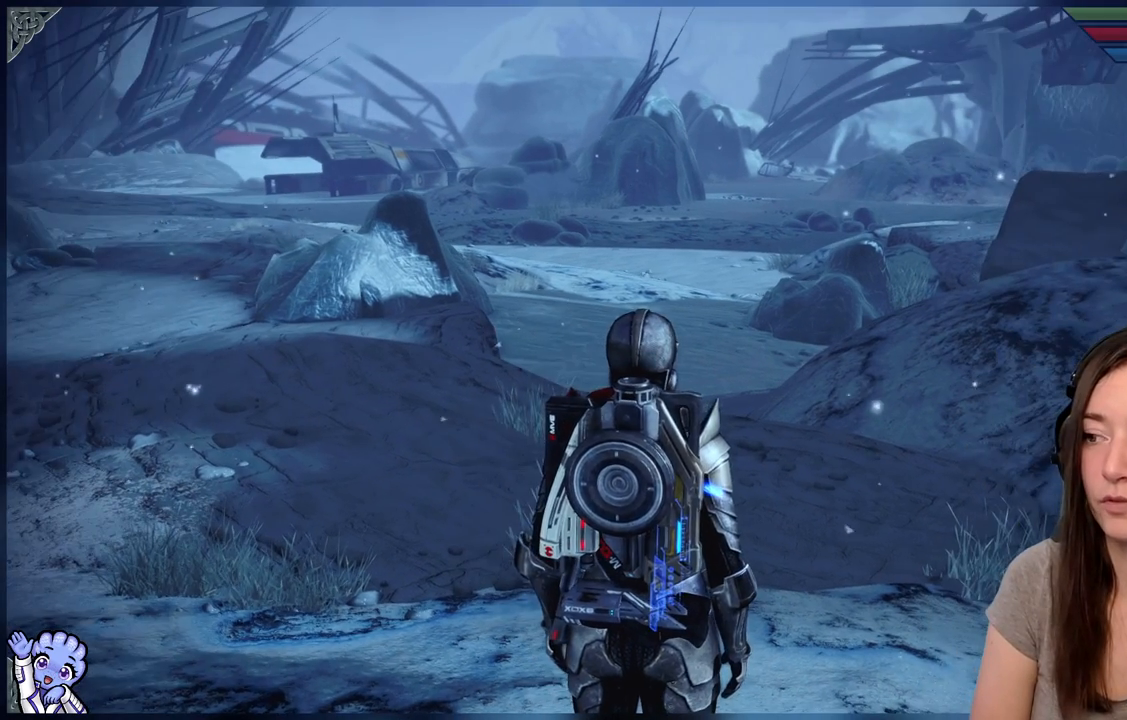
{"buttons": [], "left_stick": "center", "right_stick": "up-left", "events": [[200, "right_stick", "up-left"]]}
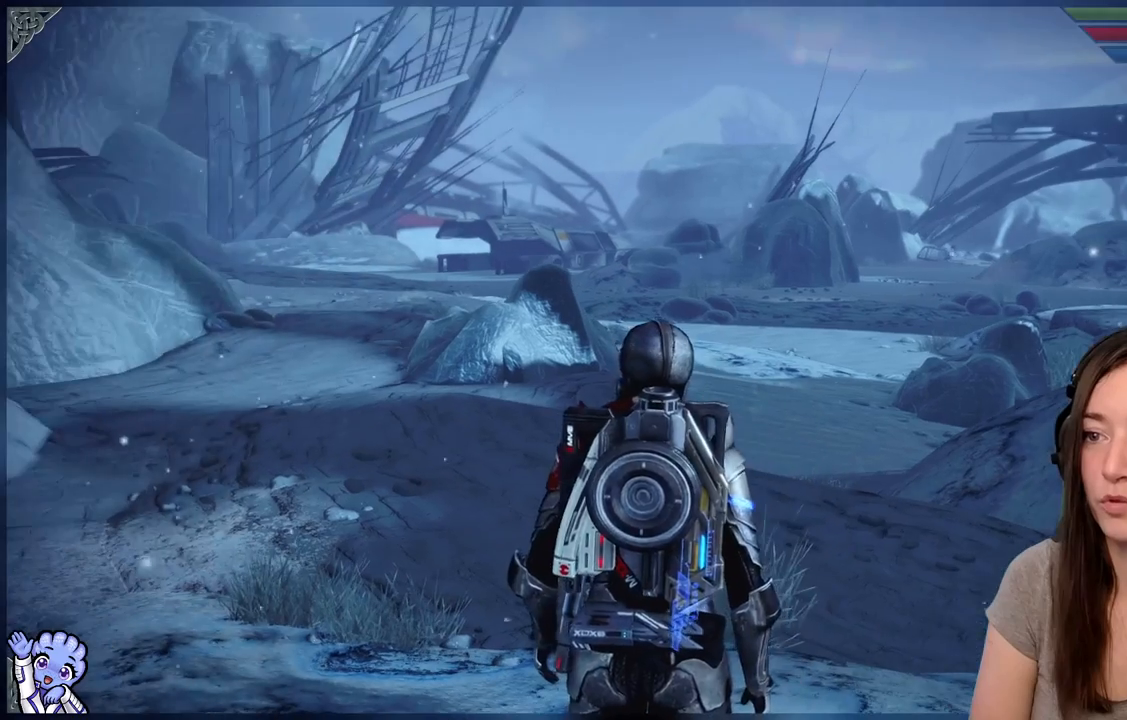
{"buttons": [], "left_stick": "center", "right_stick": "center", "events": [[17, "right_stick", "center"]]}
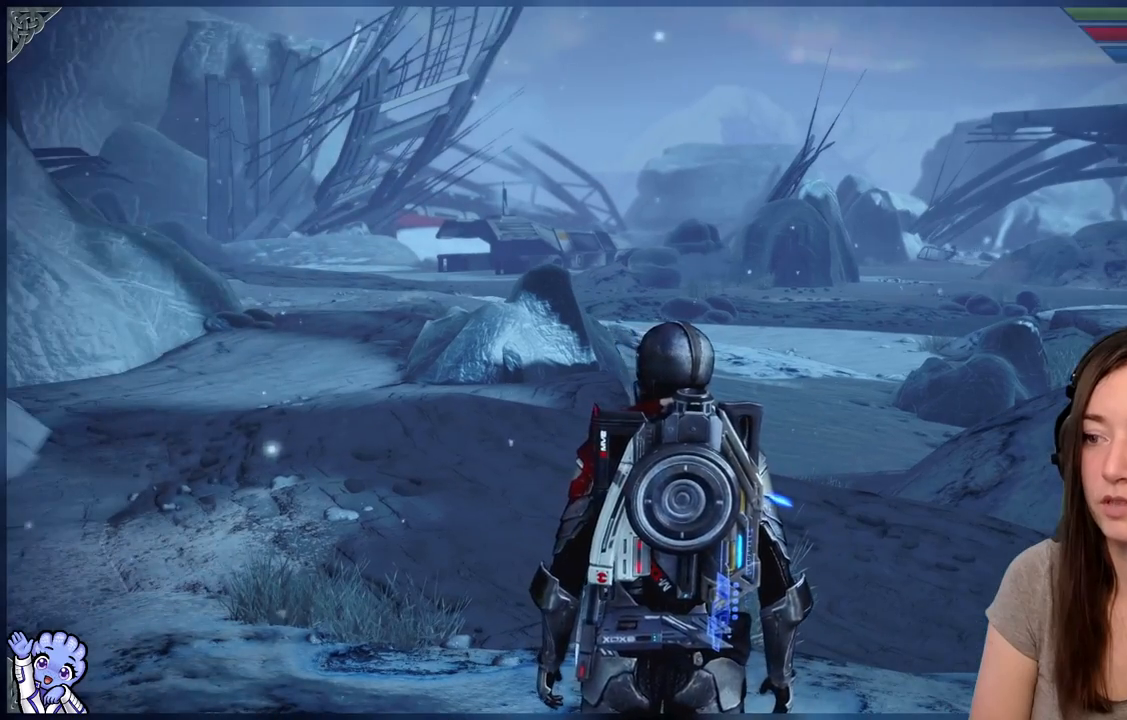
{"buttons": [], "left_stick": "center", "right_stick": "down-left", "events": [[400, "right_stick", "down-left"]]}
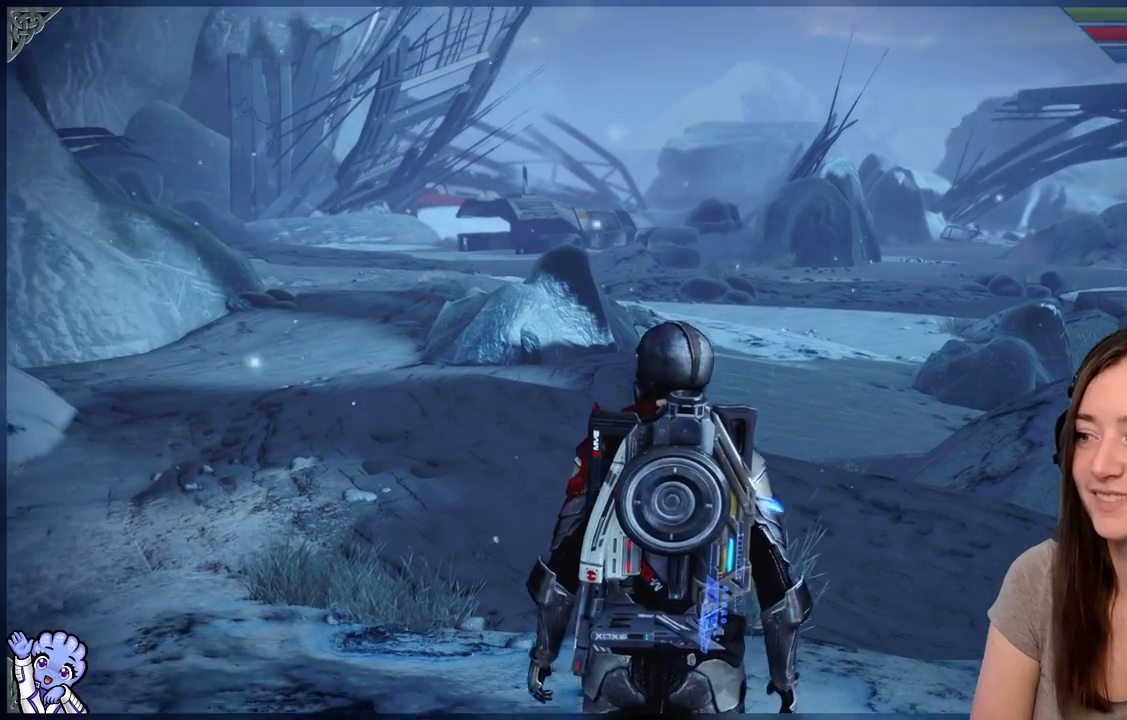
{"buttons": [], "left_stick": "center", "right_stick": "center", "events": [[200, "right_stick", "center"]]}
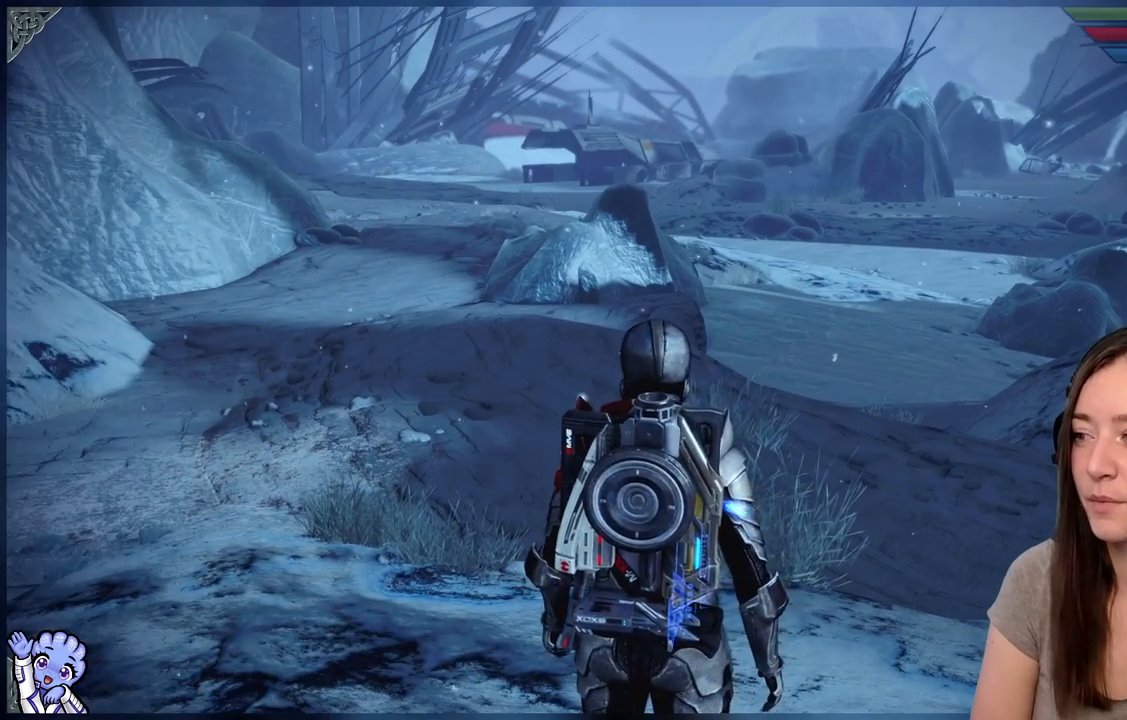
{"buttons": [], "left_stick": "center", "right_stick": "center", "events": []}
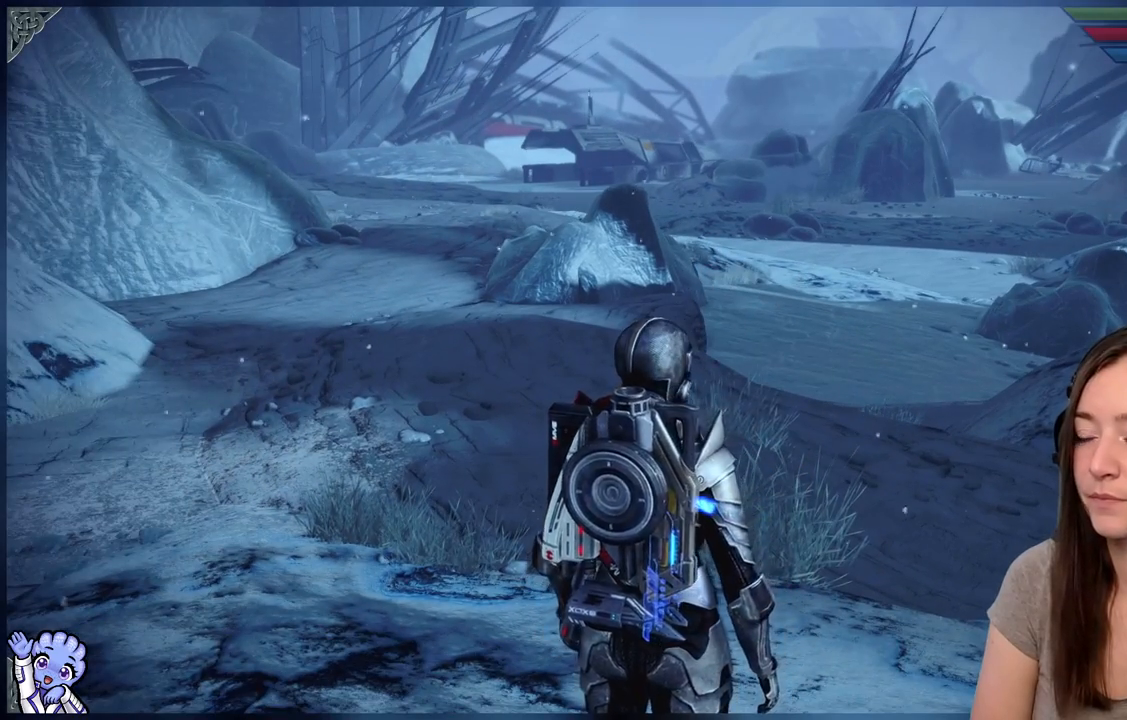
{"buttons": [], "left_stick": "center", "right_stick": "center", "events": [[33, "right_stick", "left"], [117, "right_stick", "down-left"], [500, "right_stick", "center"]]}
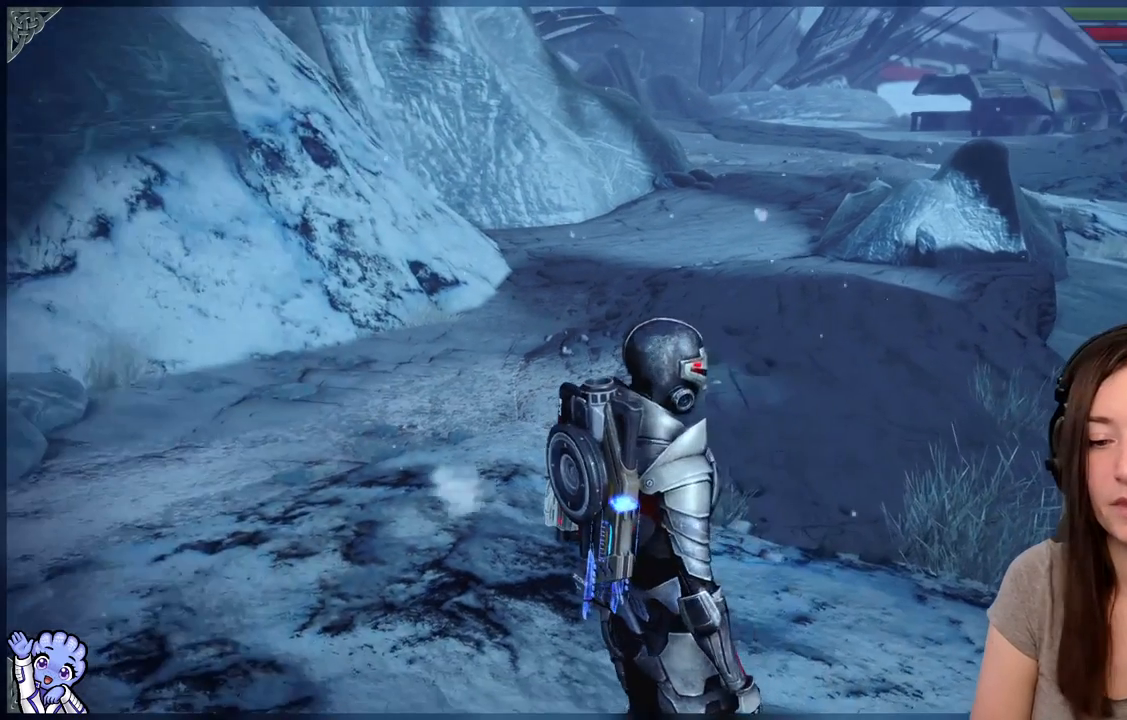
{"buttons": [], "left_stick": "center", "right_stick": "center", "events": []}
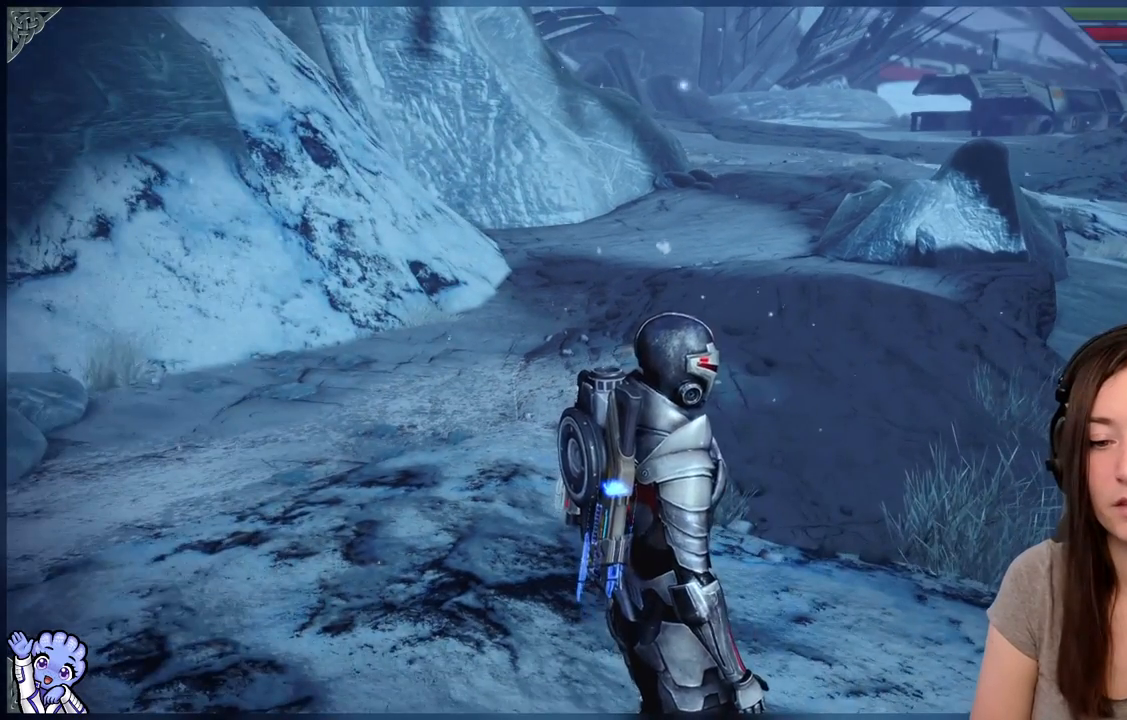
{"buttons": [], "left_stick": "center", "right_stick": "right", "events": [[183, "right_stick", "right"]]}
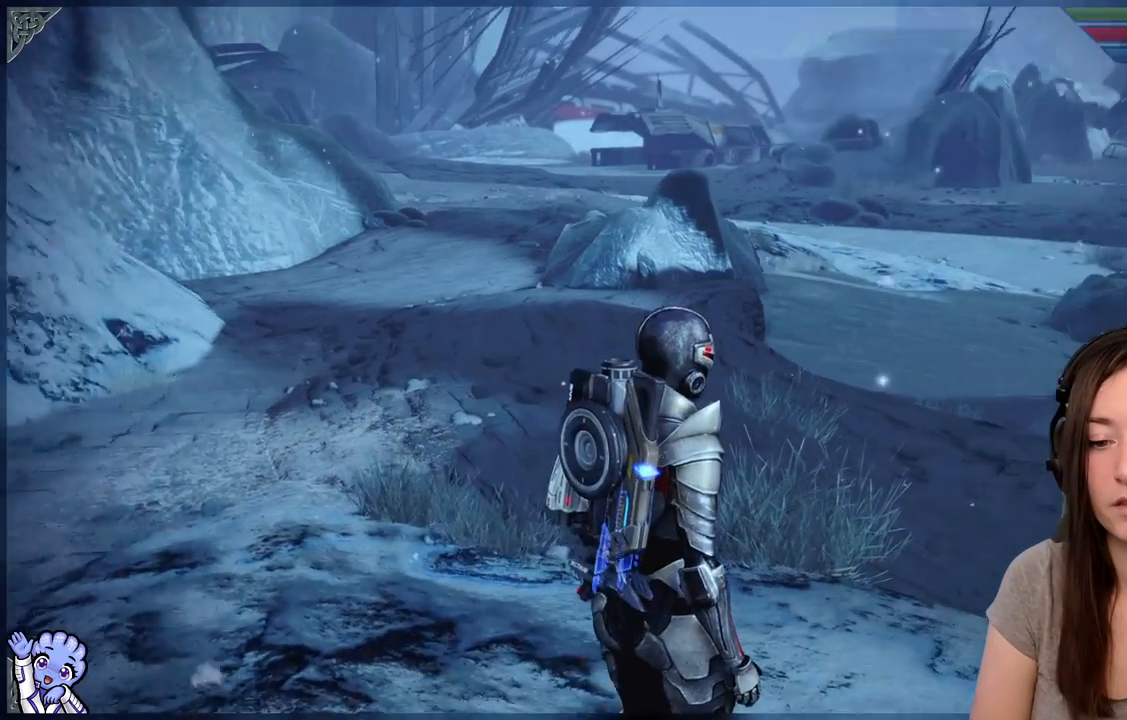
{"buttons": [], "left_stick": "center", "right_stick": "center", "events": [[217, "right_stick", "center"]]}
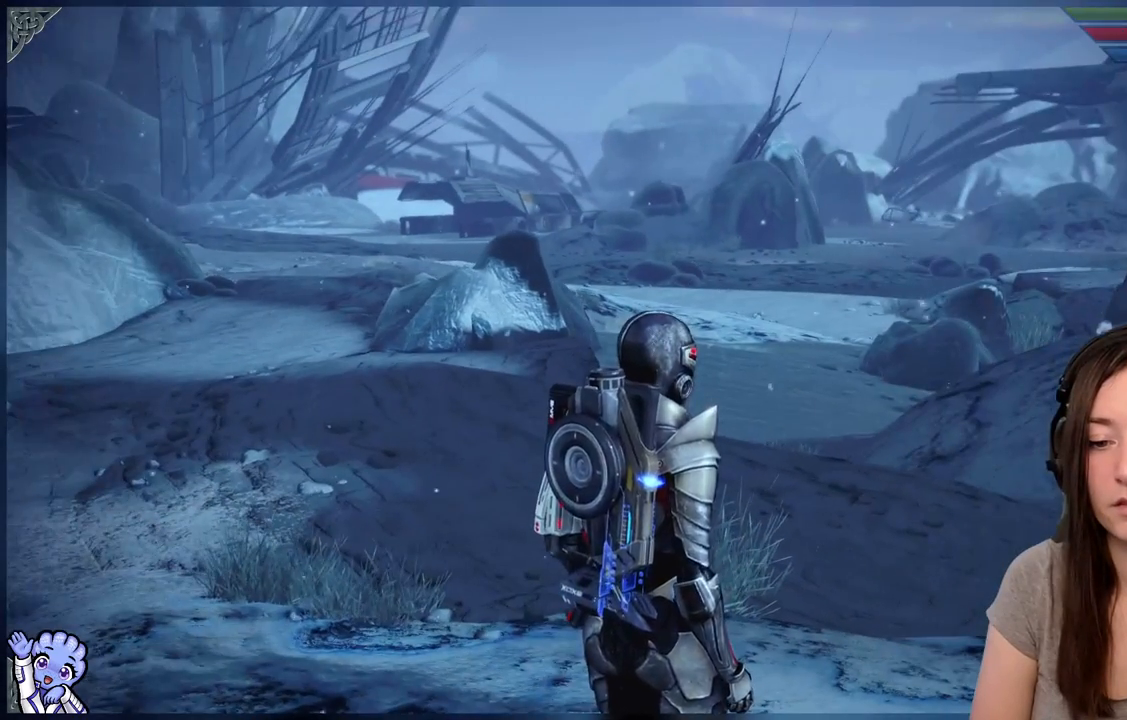
{"buttons": [], "left_stick": "center", "right_stick": "center", "events": []}